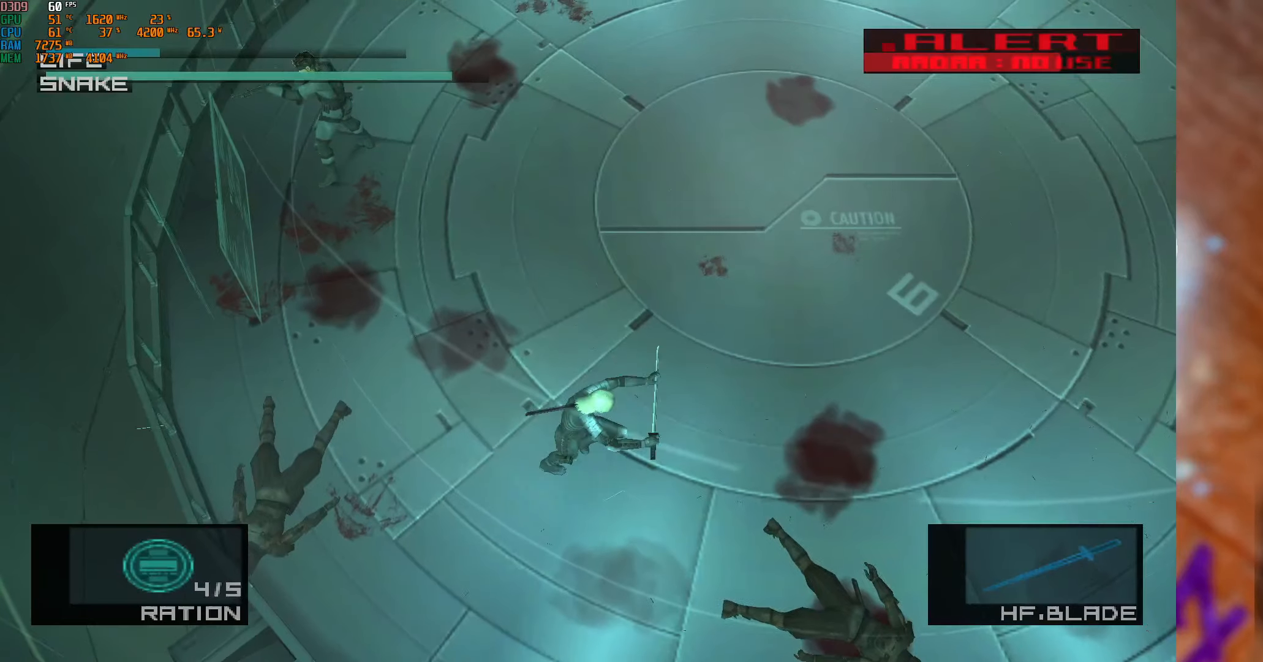
Gameplay with a controller (Xbox layout); each line is a JSON object with the inputs held at the frame after it. "events" lists button and stick changes between this image and that frame as [ms after this image, input, new state], when the widget could be followed in between.
{"buttons": ["L1"], "left_stick": "right", "right_stick": "center", "events": [[200, "left_stick", "right"]]}
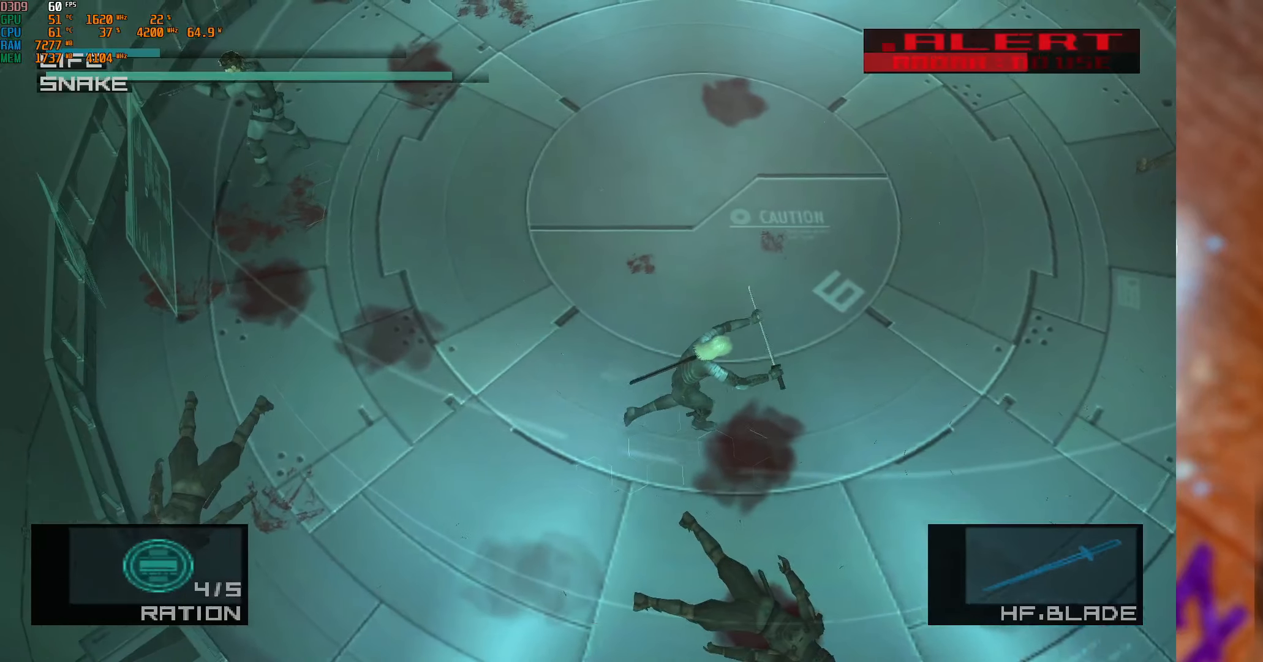
{"buttons": ["L1"], "left_stick": "up", "right_stick": "center", "events": [[33, "left_stick", "up-right"], [366, "left_stick", "up"]]}
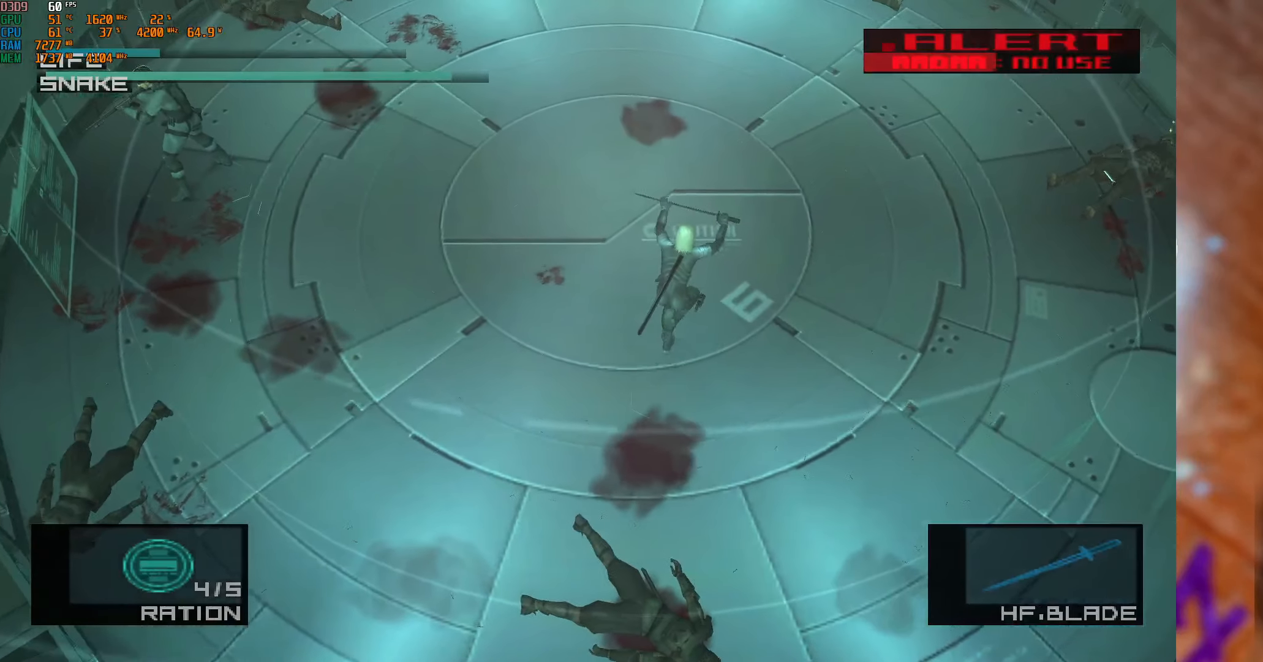
{"buttons": ["L1"], "left_stick": "center", "right_stick": "center", "events": [[333, "left_stick", "center"]]}
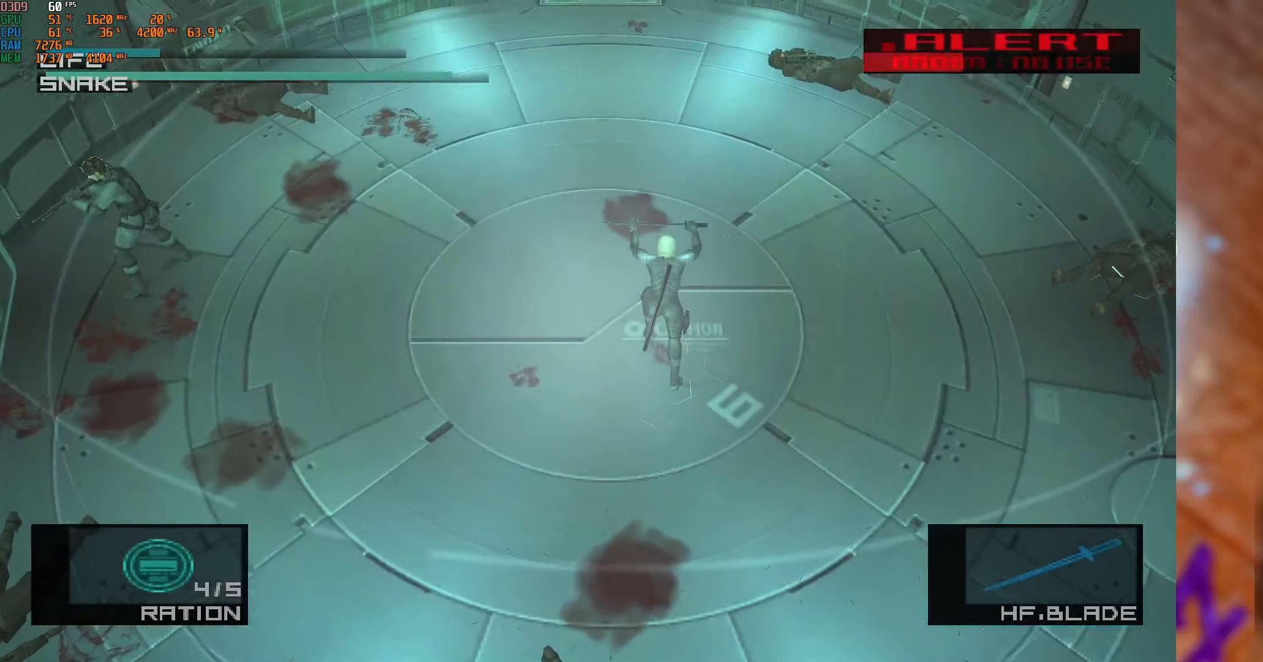
{"buttons": [], "left_stick": "center", "right_stick": "center", "events": [[383, "L1", "up"]]}